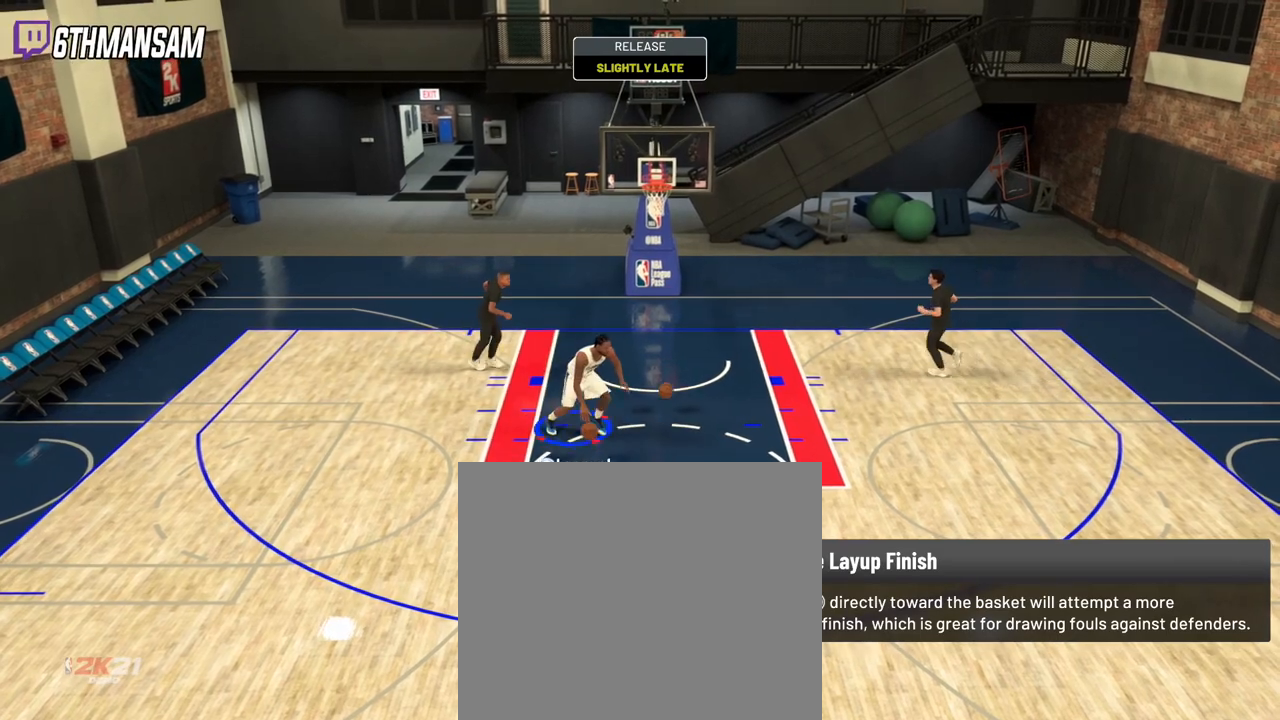
Gameplay with a controller (PlayStation layout); each line is a JSON object with the inputs held at the frame after it. "events" lists button and stick changes between this image and that frame as [ms after this image, input, new state], when the widget could be followed in between.
{"buttons": ["L2"], "left_stick": "left", "right_stick": "center", "events": [[100, "left_stick", "up-left"], [284, "left_stick", "left"]]}
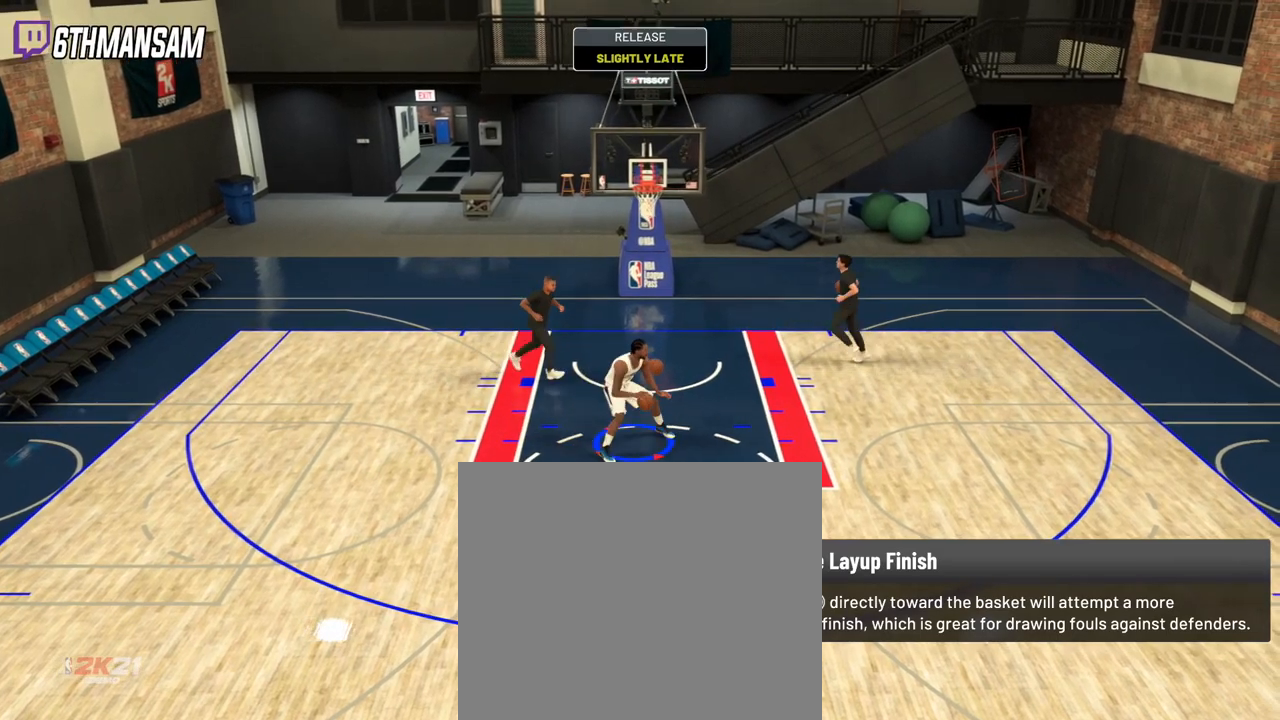
{"buttons": ["SQUARE", "L2"], "left_stick": "up", "right_stick": "center", "events": [[116, "SQUARE", "down"], [116, "left_stick", "up"], [200, "SQUARE", "up"], [317, "SQUARE", "down"], [383, "SQUARE", "up"], [433, "SQUARE", "down"]]}
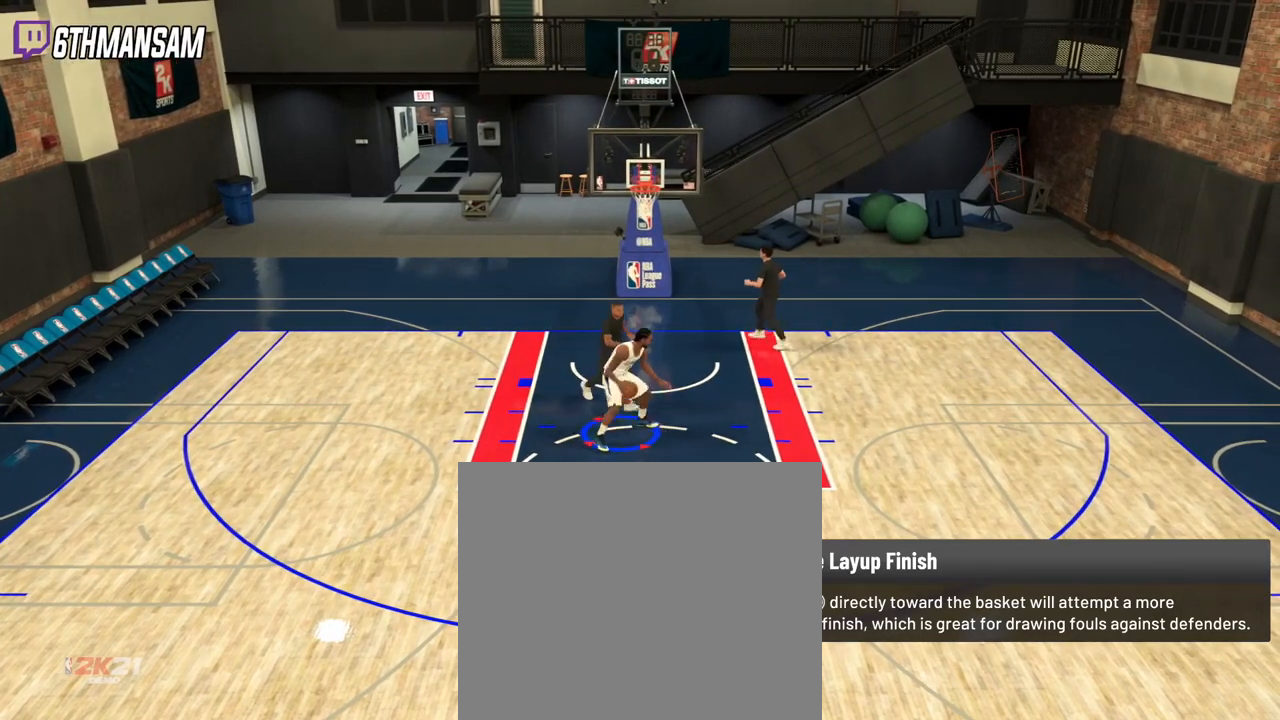
{"buttons": ["SQUARE", "L2"], "left_stick": "up", "right_stick": "center", "events": []}
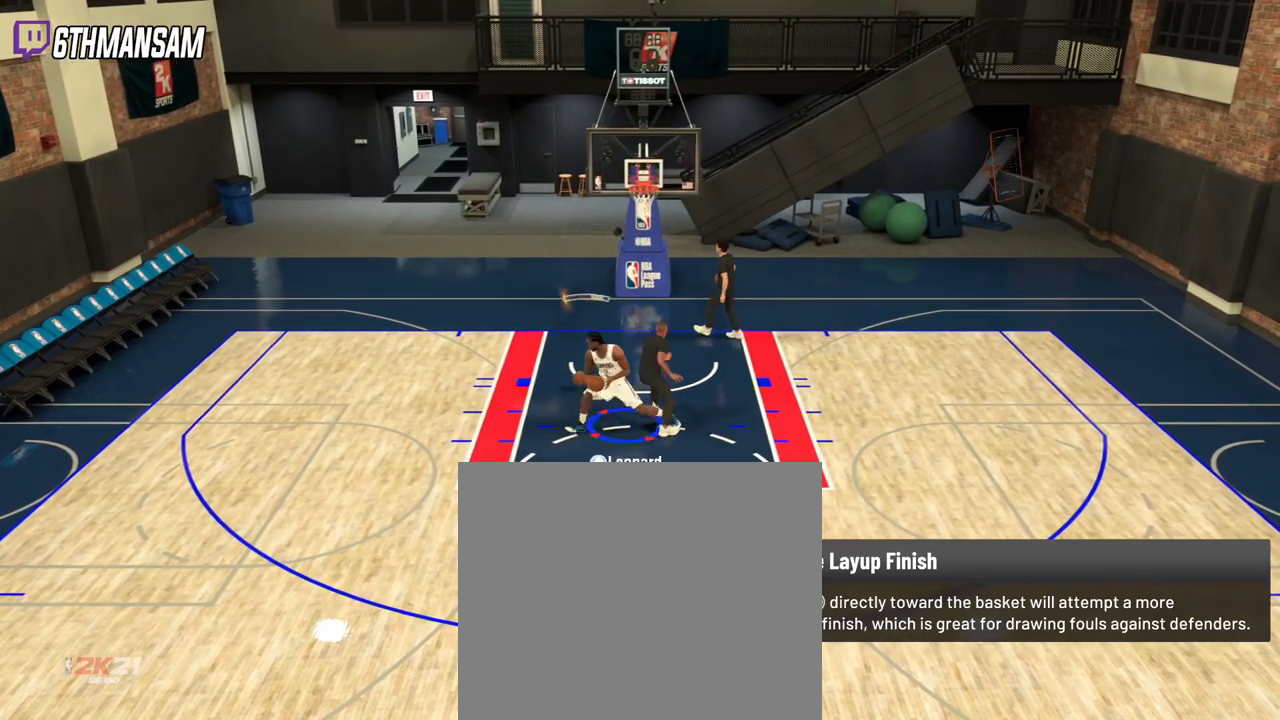
{"buttons": ["L2"], "left_stick": "up", "right_stick": "center", "events": [[383, "SQUARE", "up"]]}
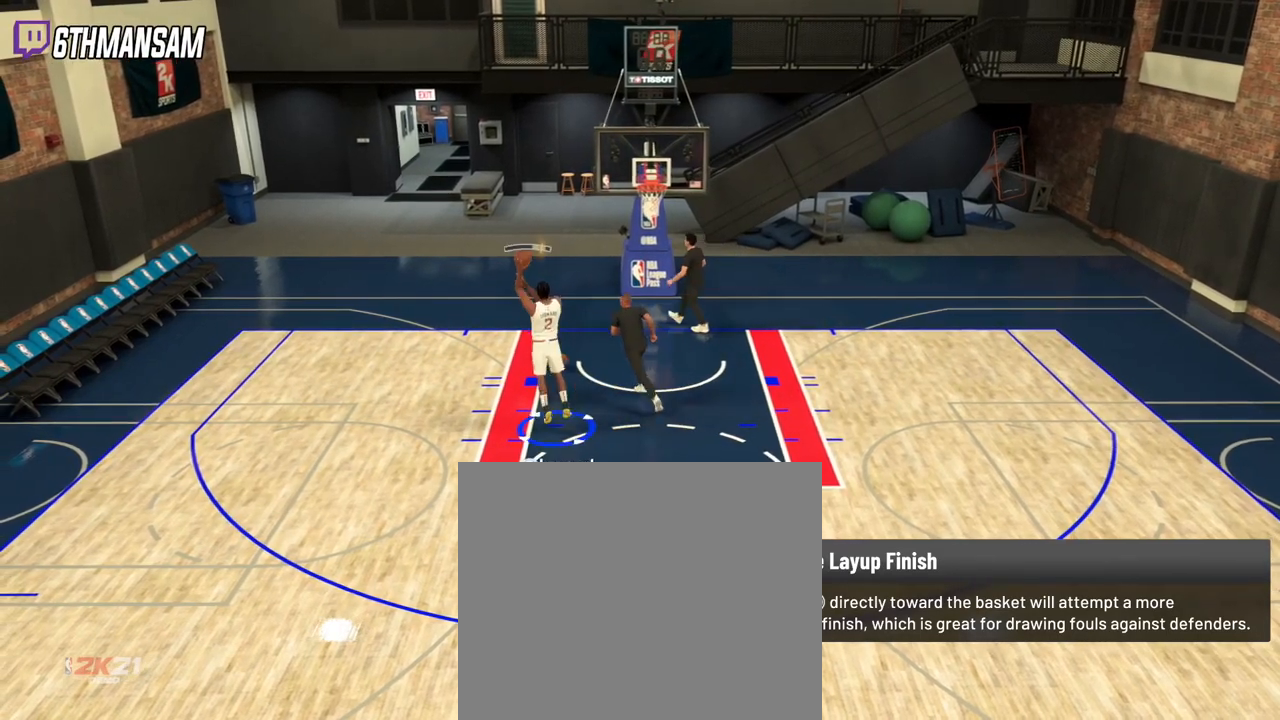
{"buttons": [], "left_stick": "center", "right_stick": "center", "events": [[217, "L2", "up"], [417, "left_stick", "center"]]}
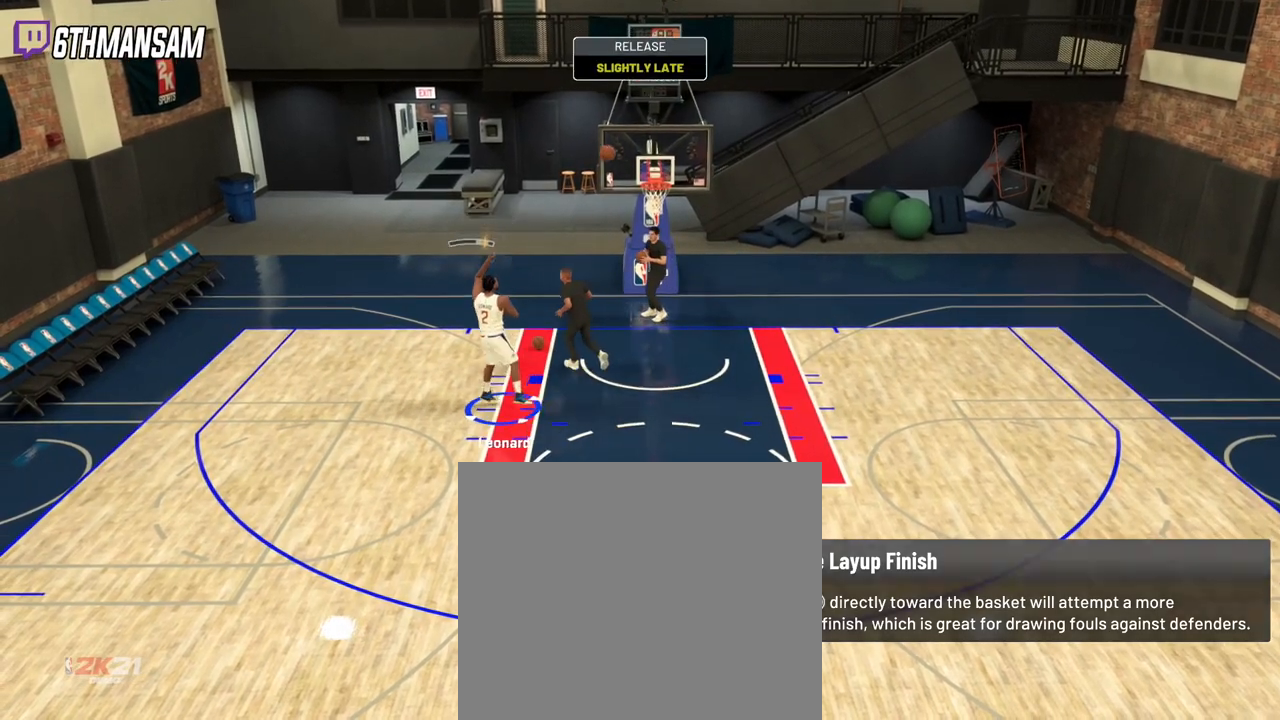
{"buttons": [], "left_stick": "center", "right_stick": "center", "events": []}
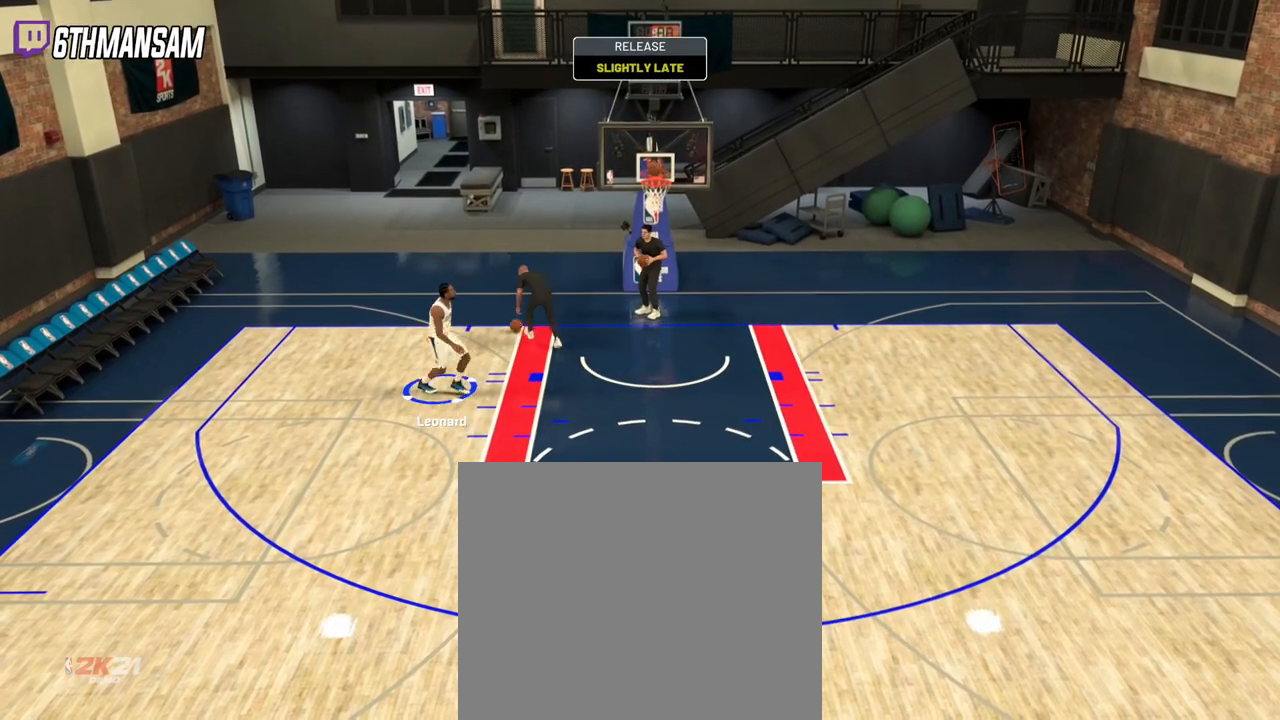
{"buttons": [], "left_stick": "down", "right_stick": "center", "events": [[417, "left_stick", "down"]]}
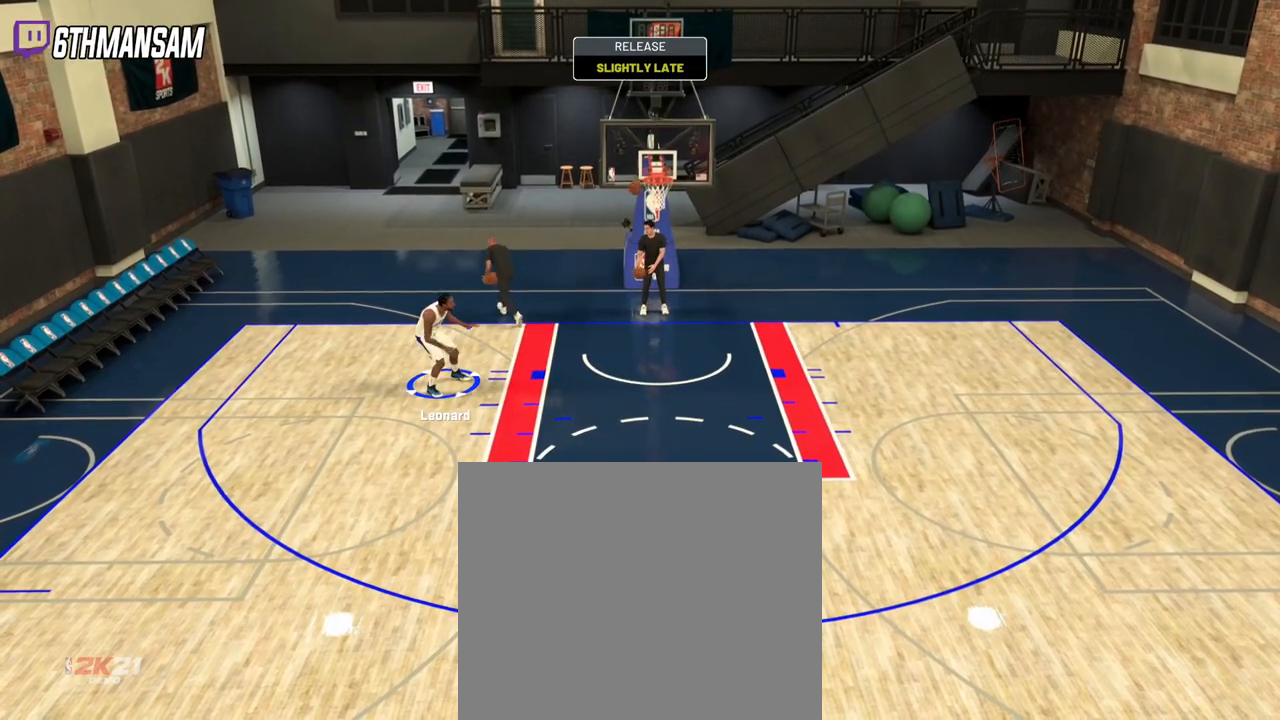
{"buttons": [], "left_stick": "down", "right_stick": "center", "events": []}
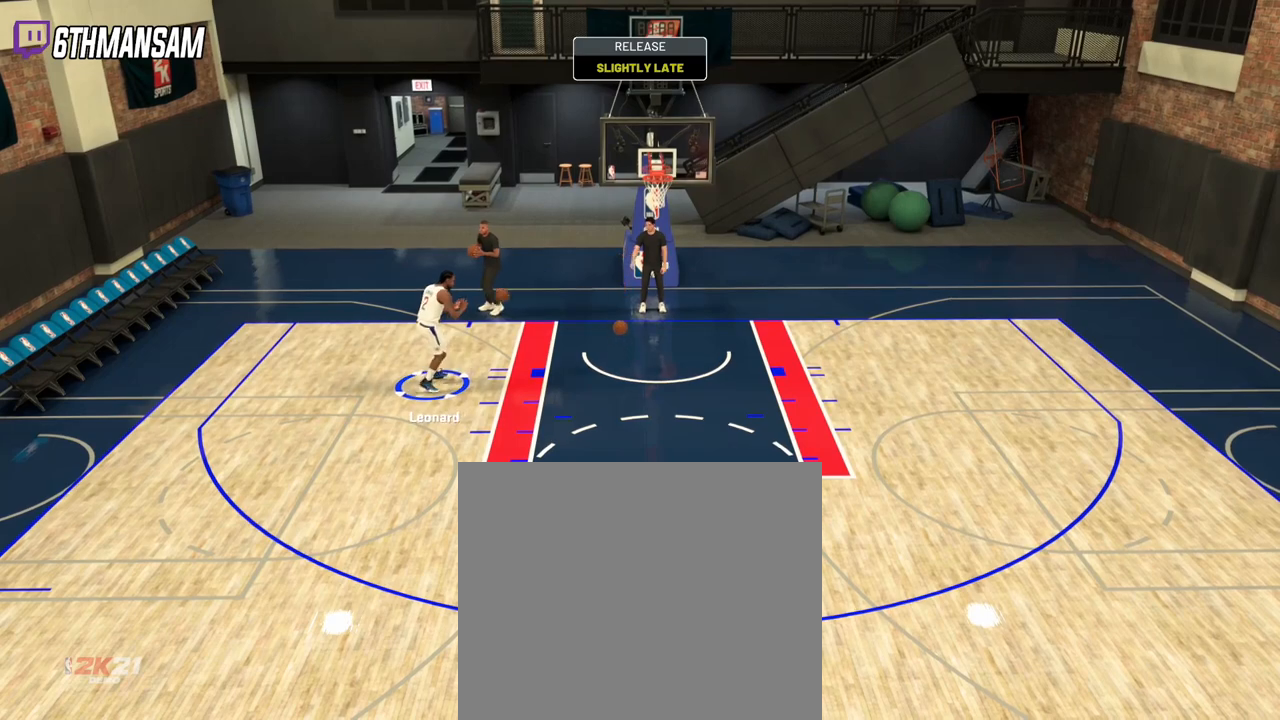
{"buttons": ["R2"], "left_stick": "down-right", "right_stick": "center", "events": [[300, "R2", "down"], [434, "left_stick", "down-right"]]}
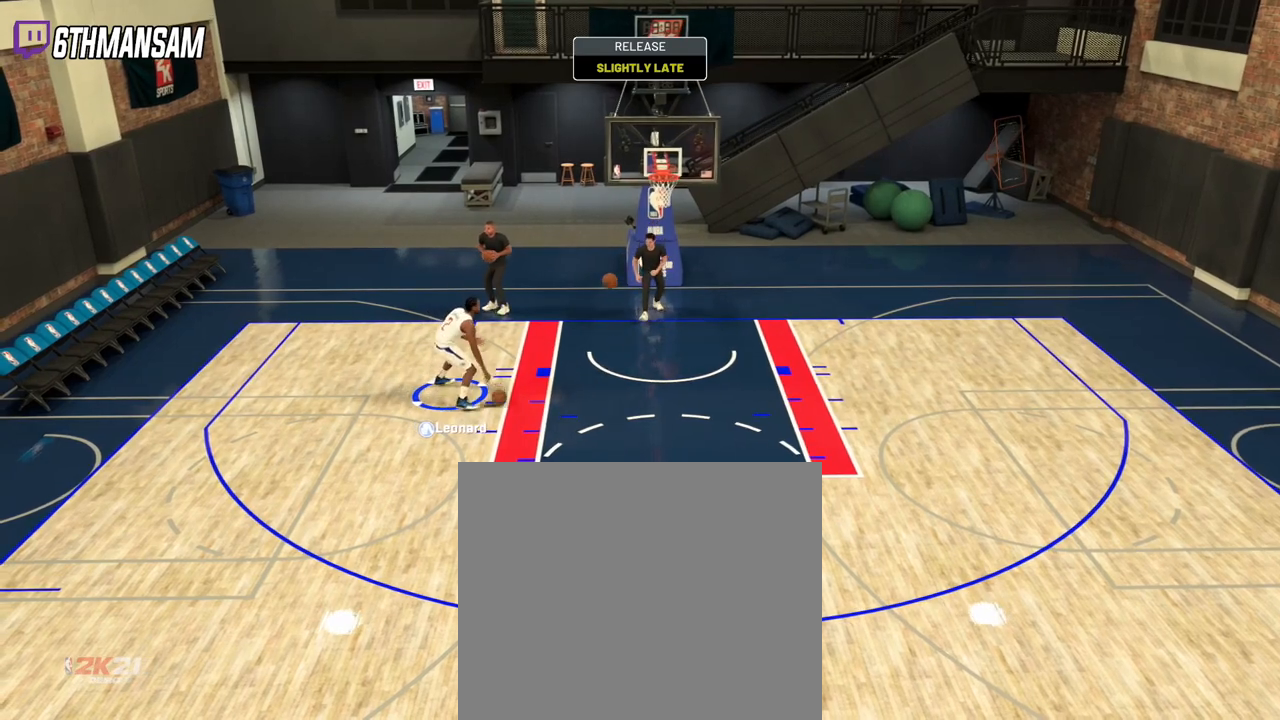
{"buttons": ["L2"], "left_stick": "down-right", "right_stick": "center", "events": [[116, "L2", "down"], [116, "R2", "up"]]}
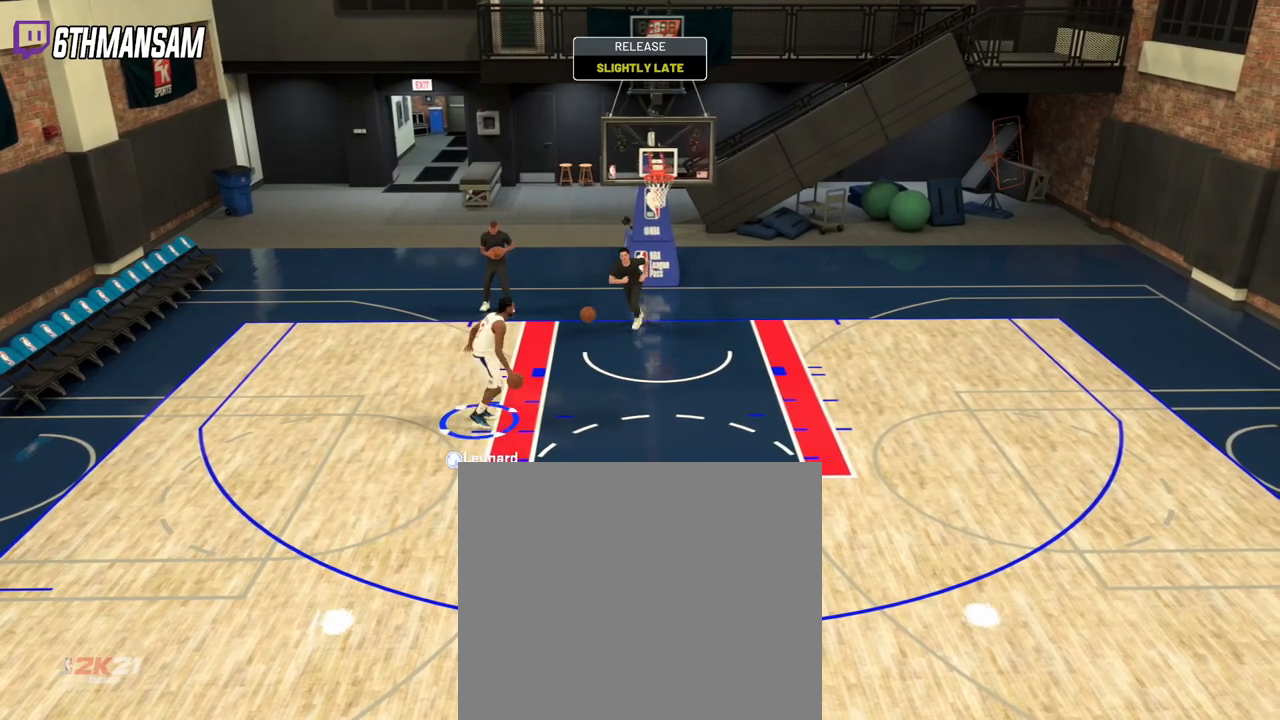
{"buttons": ["L2"], "left_stick": "down-right", "right_stick": "center", "events": []}
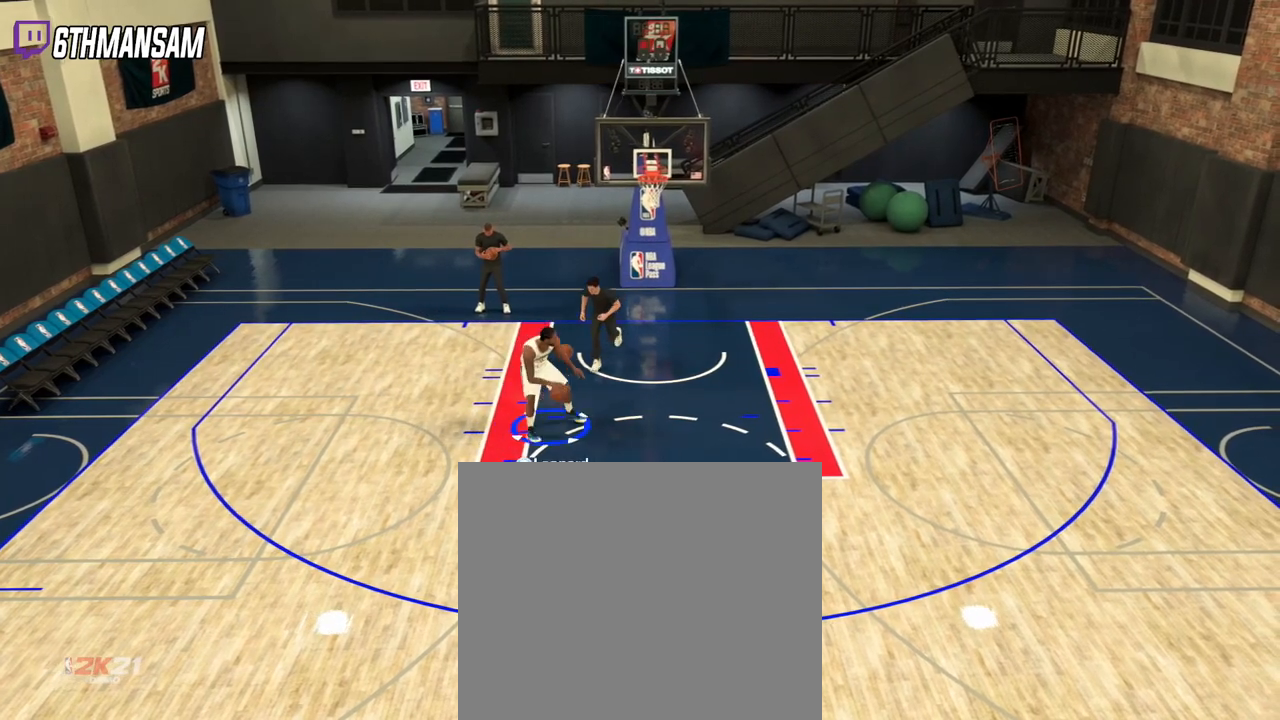
{"buttons": ["SQUARE", "L2"], "left_stick": "up", "right_stick": "center", "events": [[250, "left_stick", "up"], [317, "SQUARE", "down"], [383, "SQUARE", "up"], [483, "SQUARE", "down"]]}
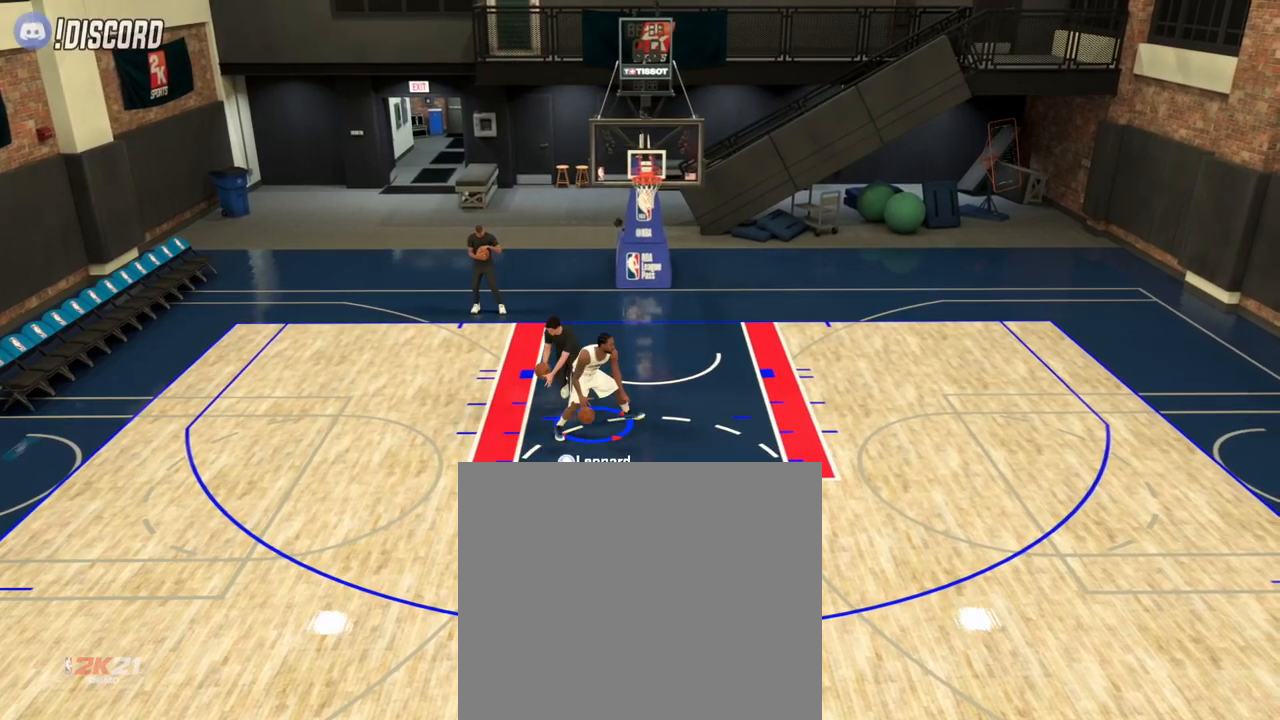
{"buttons": ["SQUARE", "L2"], "left_stick": "up", "right_stick": "center", "events": [[33, "SQUARE", "up"], [117, "SQUARE", "down"]]}
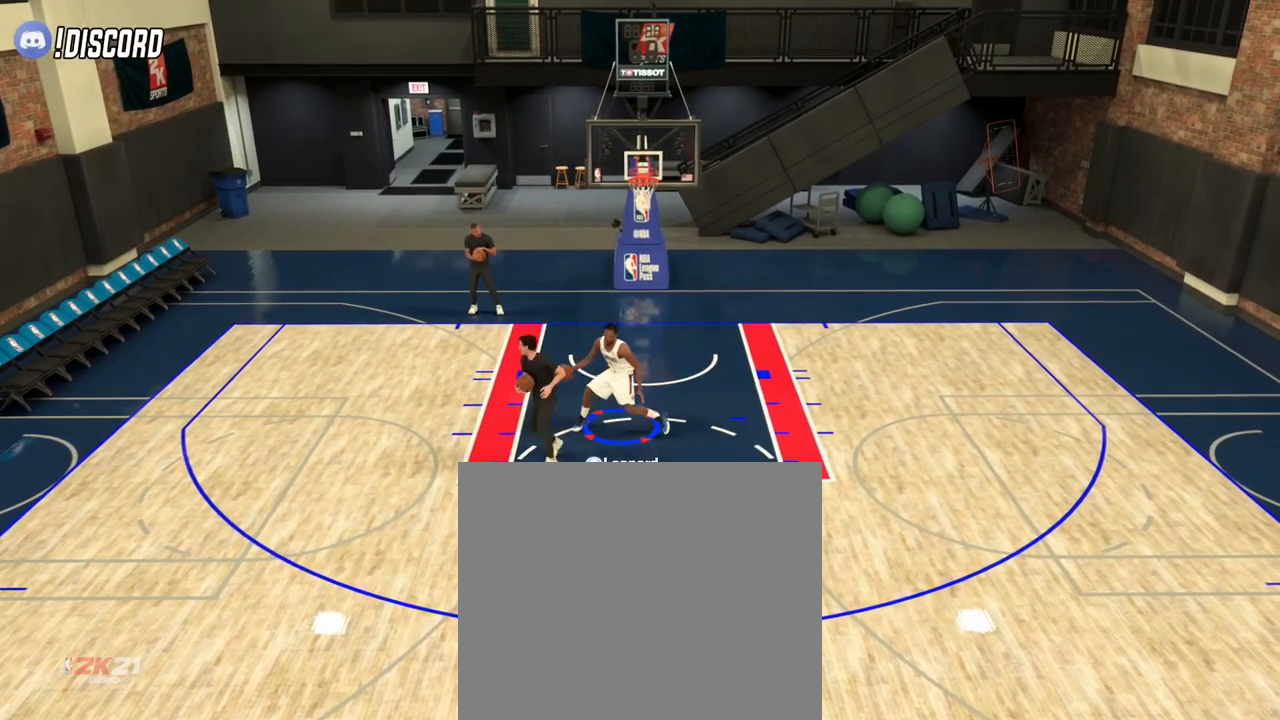
{"buttons": ["SQUARE", "L2"], "left_stick": "up", "right_stick": "center", "events": []}
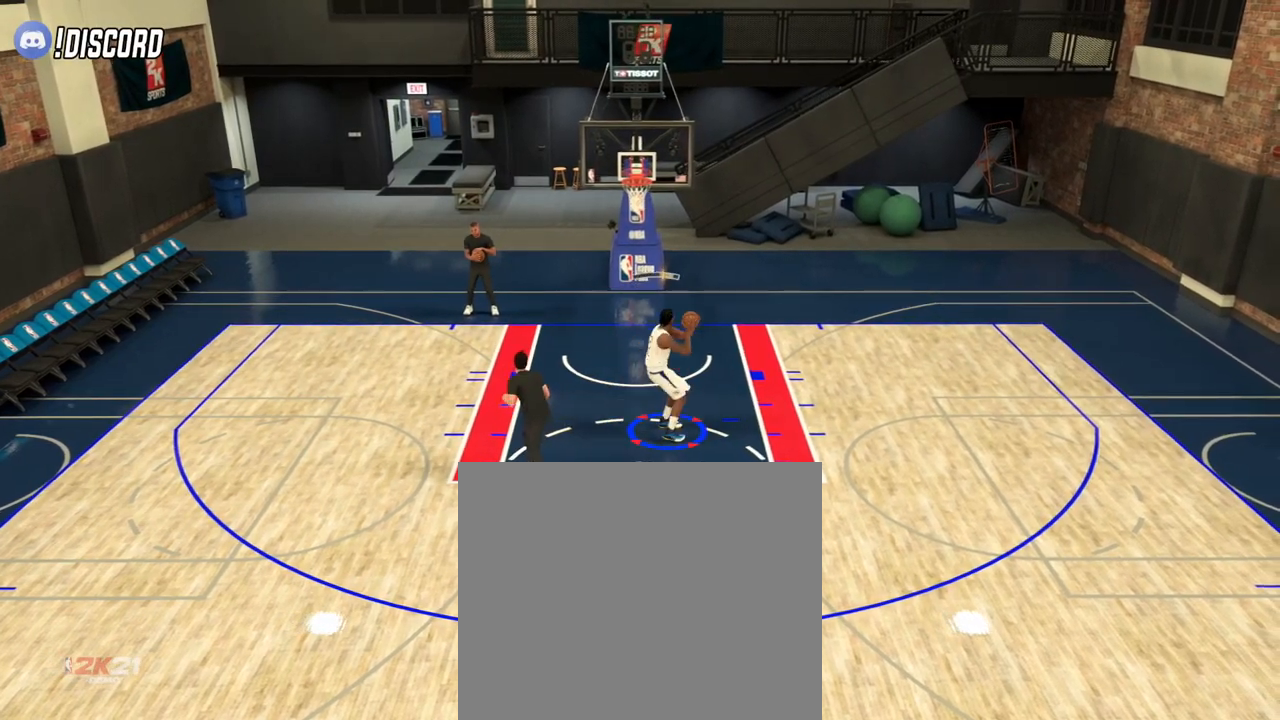
{"buttons": ["CROSS"], "left_stick": "up", "right_stick": "center", "events": [[17, "SQUARE", "up"], [417, "L2", "up"], [484, "CROSS", "down"]]}
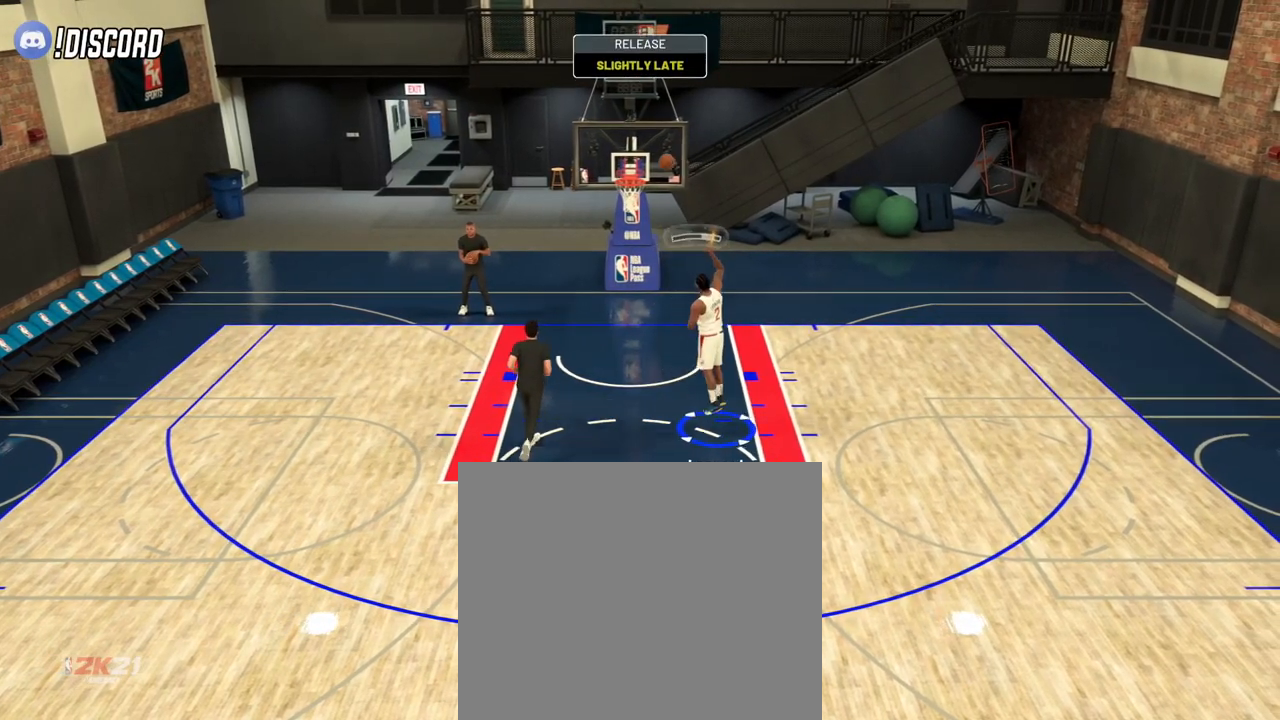
{"buttons": [], "left_stick": "center", "right_stick": "center", "events": [[16, "left_stick", "center"], [66, "CROSS", "up"], [166, "CROSS", "down"], [233, "CROSS", "up"], [333, "CROSS", "down"], [400, "CROSS", "up"]]}
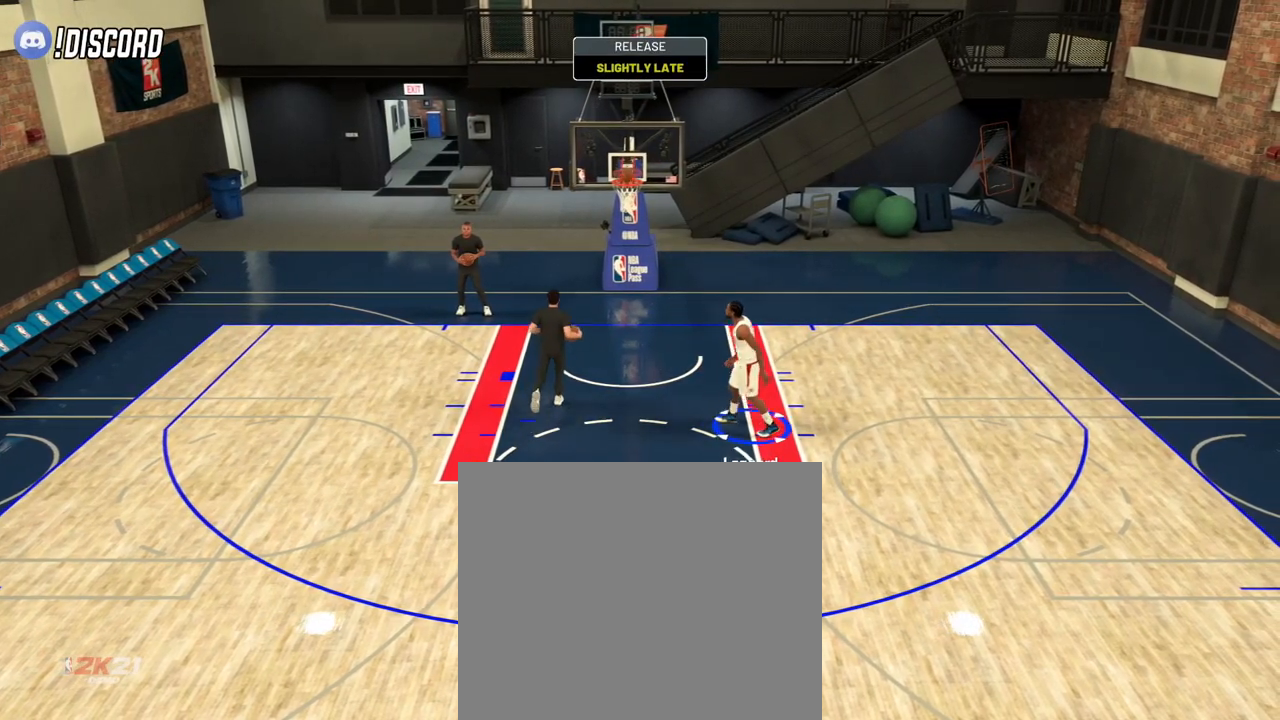
{"buttons": [], "left_stick": "right", "right_stick": "center", "events": [[350, "left_stick", "right"]]}
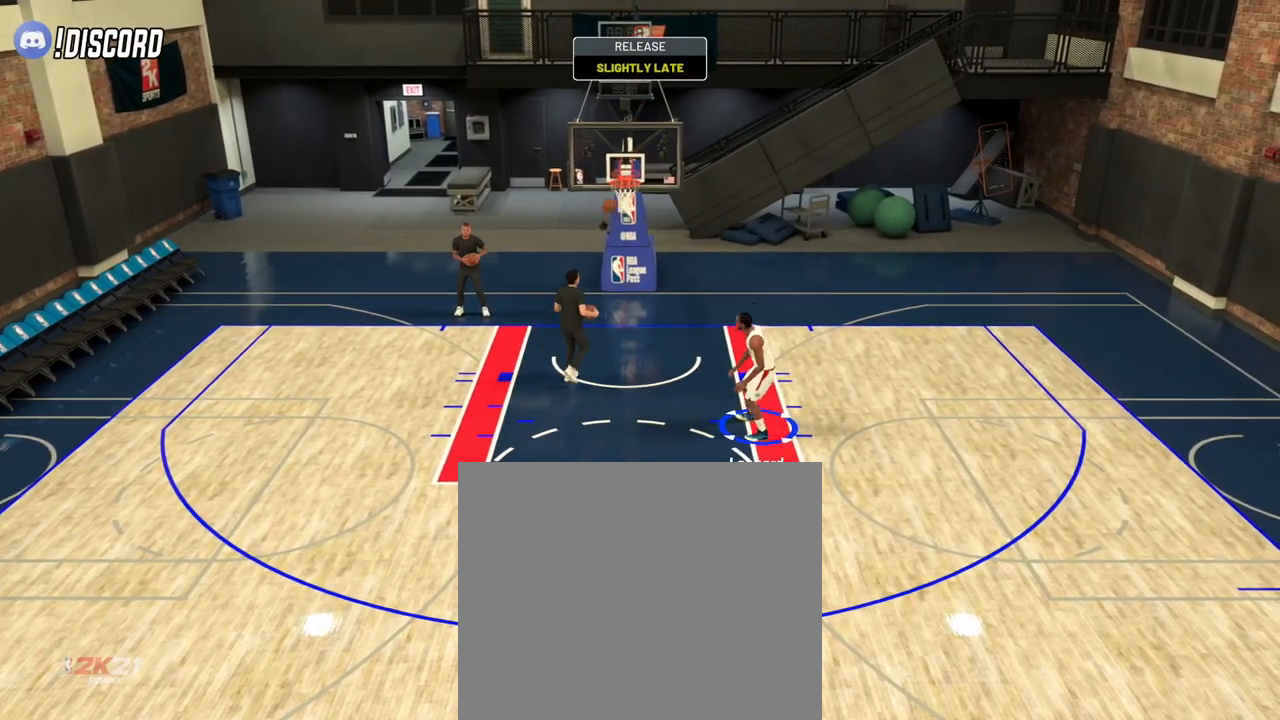
{"buttons": [], "left_stick": "down", "right_stick": "center", "events": [[150, "left_stick", "down-right"], [250, "left_stick", "down"]]}
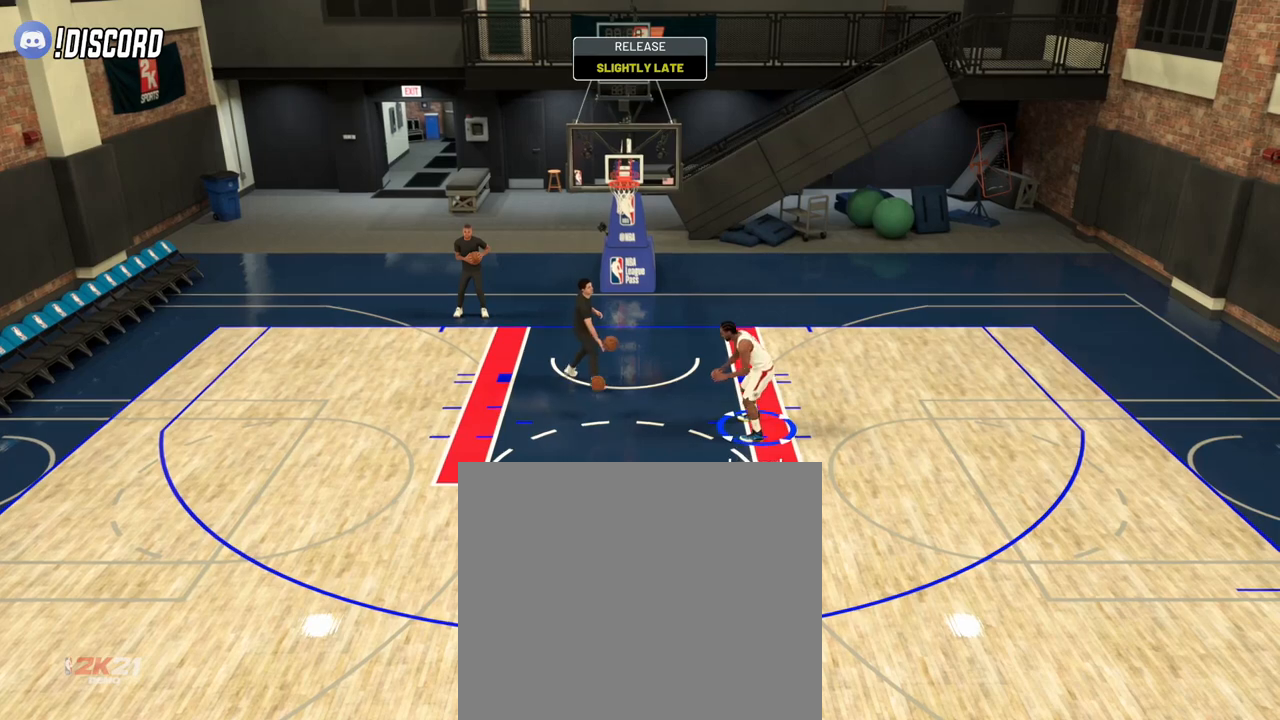
{"buttons": ["L2"], "left_stick": "left", "right_stick": "center", "events": [[50, "left_stick", "down-left"], [150, "left_stick", "left"], [184, "L2", "down"]]}
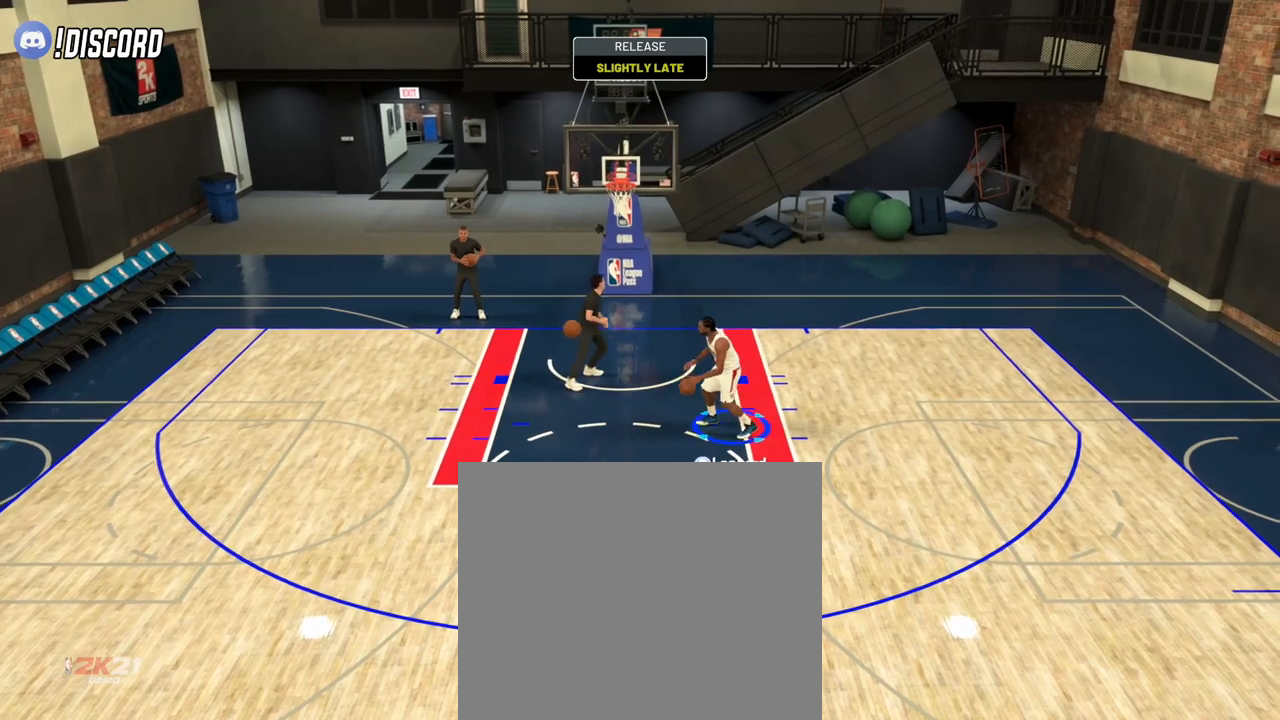
{"buttons": ["L2"], "left_stick": "up-left", "right_stick": "center", "events": [[383, "left_stick", "up-left"]]}
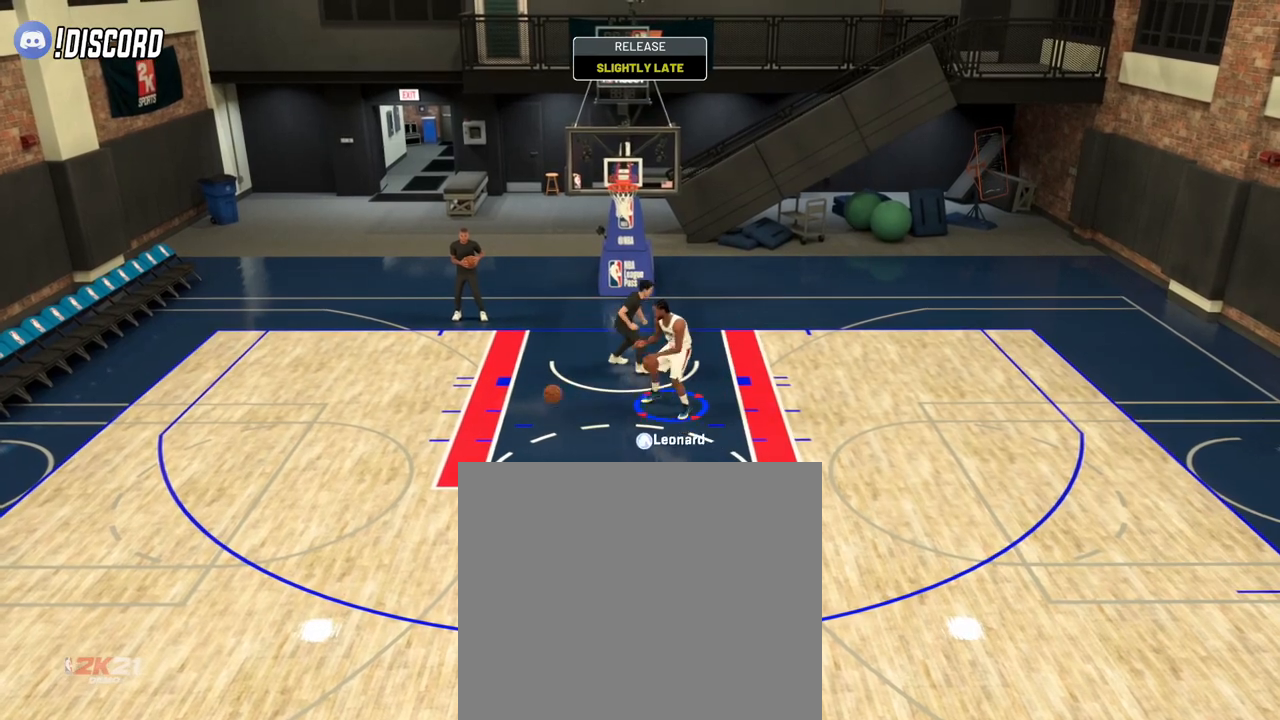
{"buttons": ["SQUARE", "L2"], "left_stick": "up-left", "right_stick": "center", "events": [[17, "SQUARE", "down"], [100, "SQUARE", "up"], [217, "SQUARE", "down"], [284, "SQUARE", "up"], [384, "SQUARE", "down"]]}
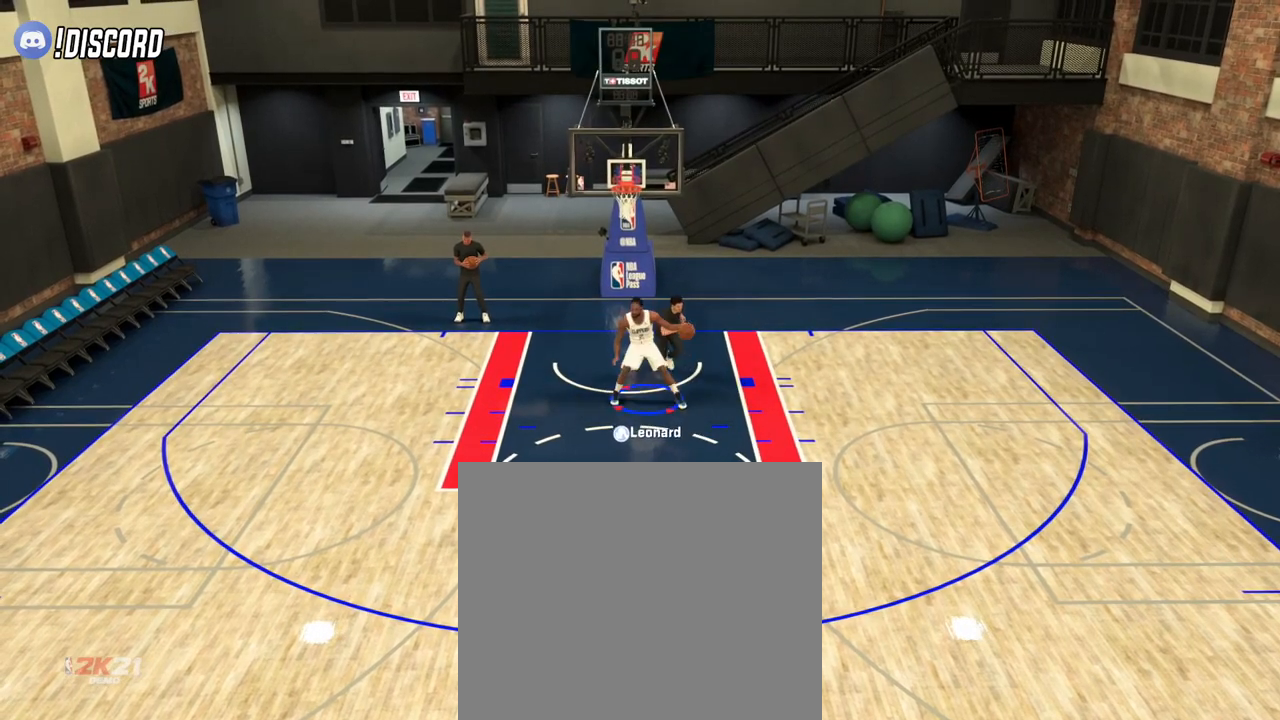
{"buttons": ["SQUARE", "L2"], "left_stick": "up-left", "right_stick": "center", "events": []}
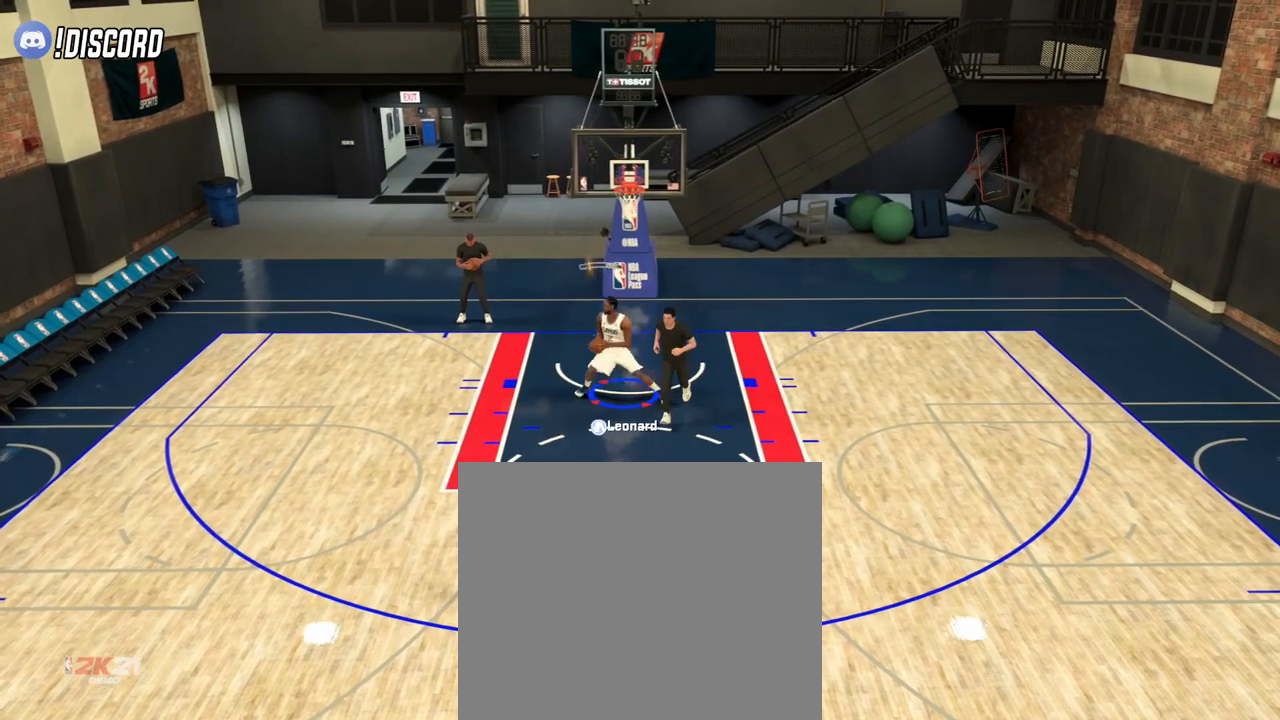
{"buttons": [], "left_stick": "left", "right_stick": "center", "events": [[300, "SQUARE", "up"], [400, "left_stick", "left"], [434, "L2", "up"]]}